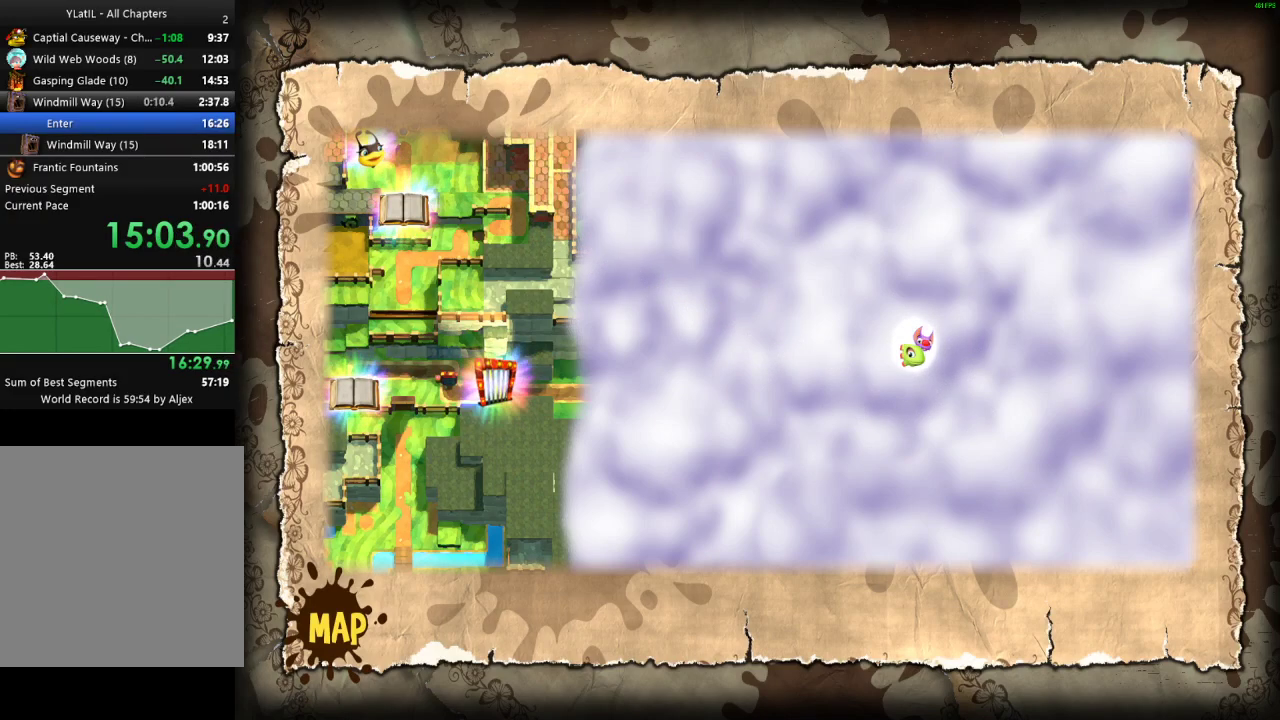
Gameplay with a controller (Xbox layout); each line is a JSON object with the inputs held at the frame after it. "events" lists button and stick changes between this image and that frame as [ms after this image, input, new state], when the widget could be followed in between. Not read: L1 R1.
{"buttons": [], "left_stick": "up-right", "right_stick": "center", "events": [[500, "left_stick", "up-right"]]}
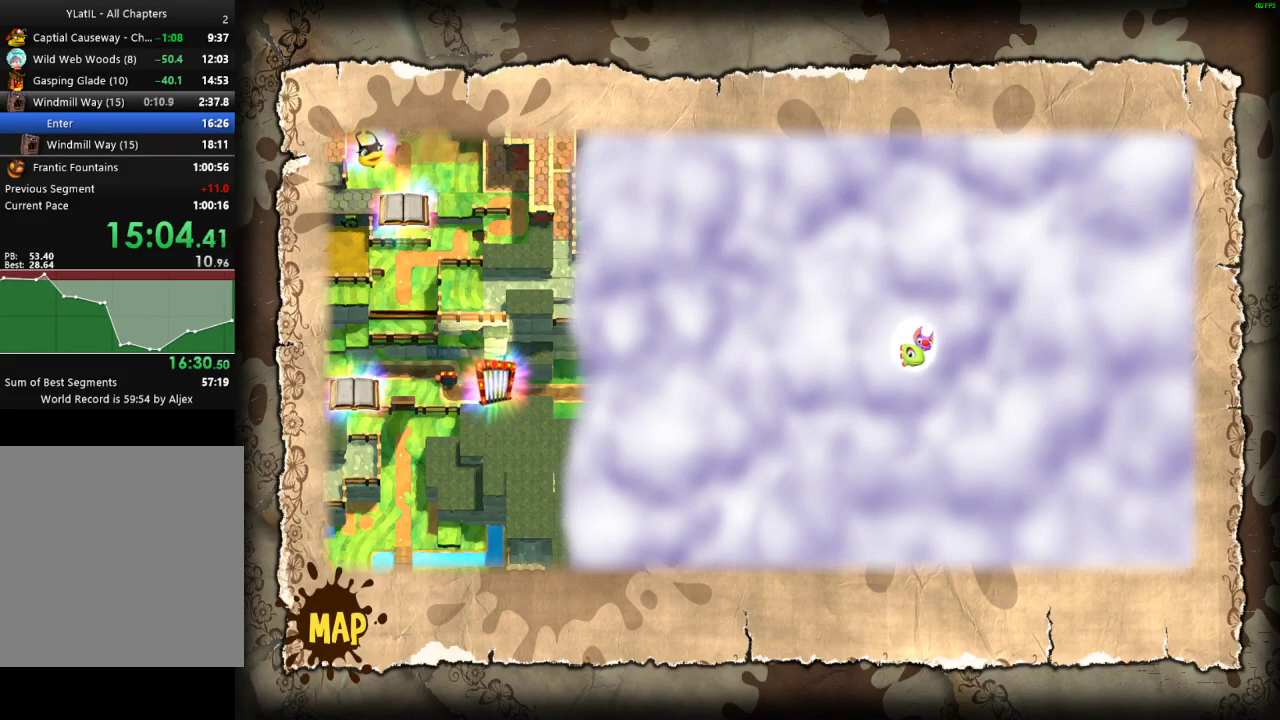
{"buttons": [], "left_stick": "up-right", "right_stick": "center", "events": [[383, "X", "down"], [433, "X", "up"]]}
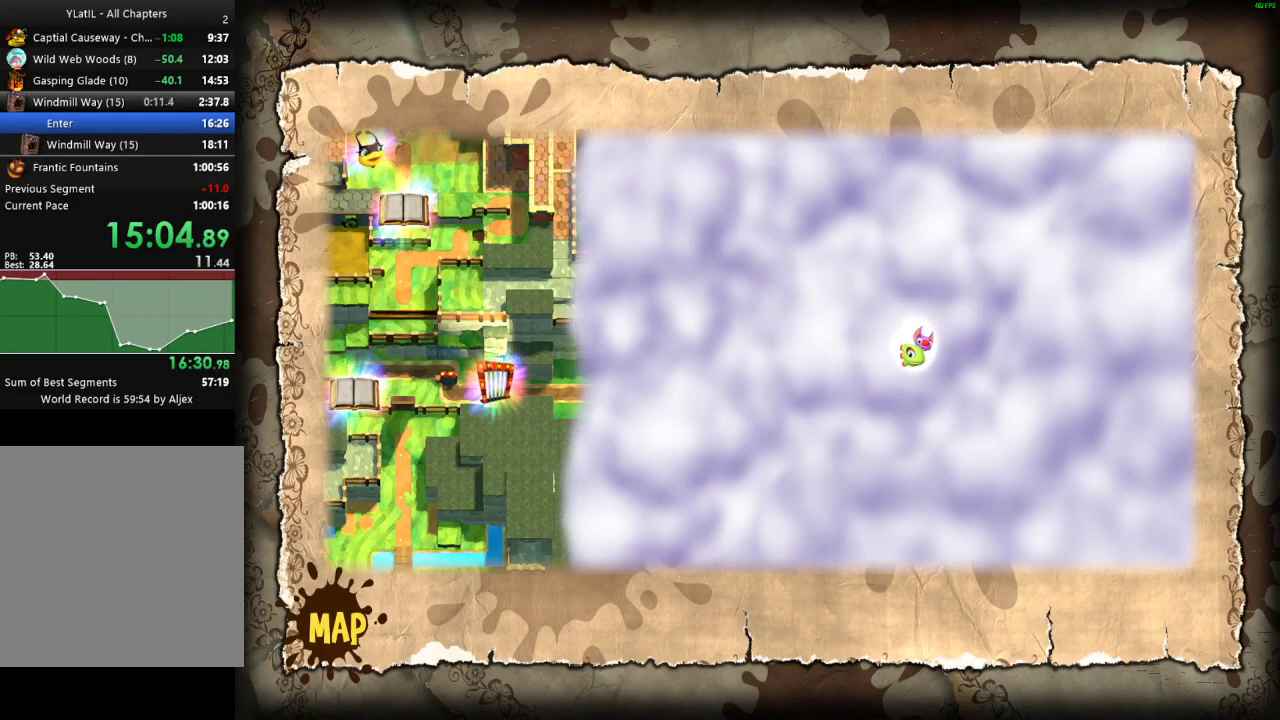
{"buttons": ["X"], "left_stick": "up-right", "right_stick": "center", "events": [[183, "X", "down"], [267, "X", "up"], [333, "X", "down"], [400, "X", "up"], [500, "X", "down"]]}
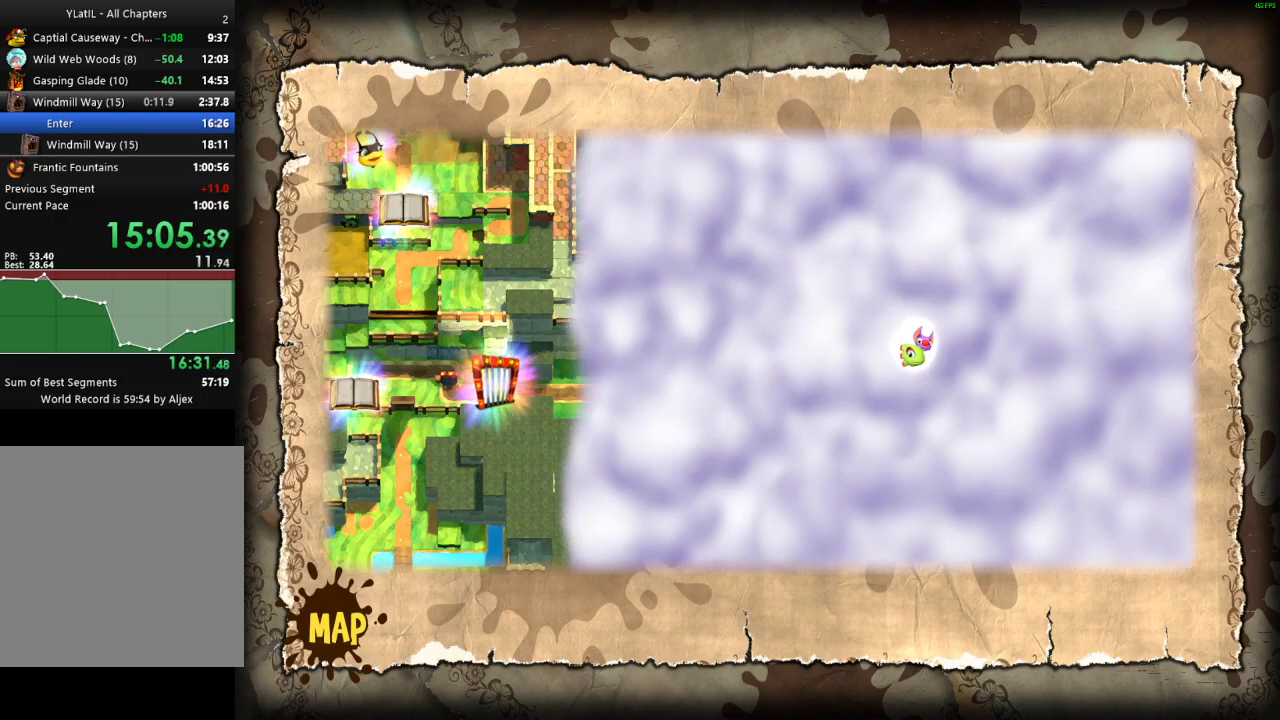
{"buttons": ["A"], "left_stick": "up-right", "right_stick": "center", "events": [[67, "X", "up"], [150, "X", "down"], [217, "X", "up"], [283, "X", "down"], [350, "X", "up"], [500, "A", "down"]]}
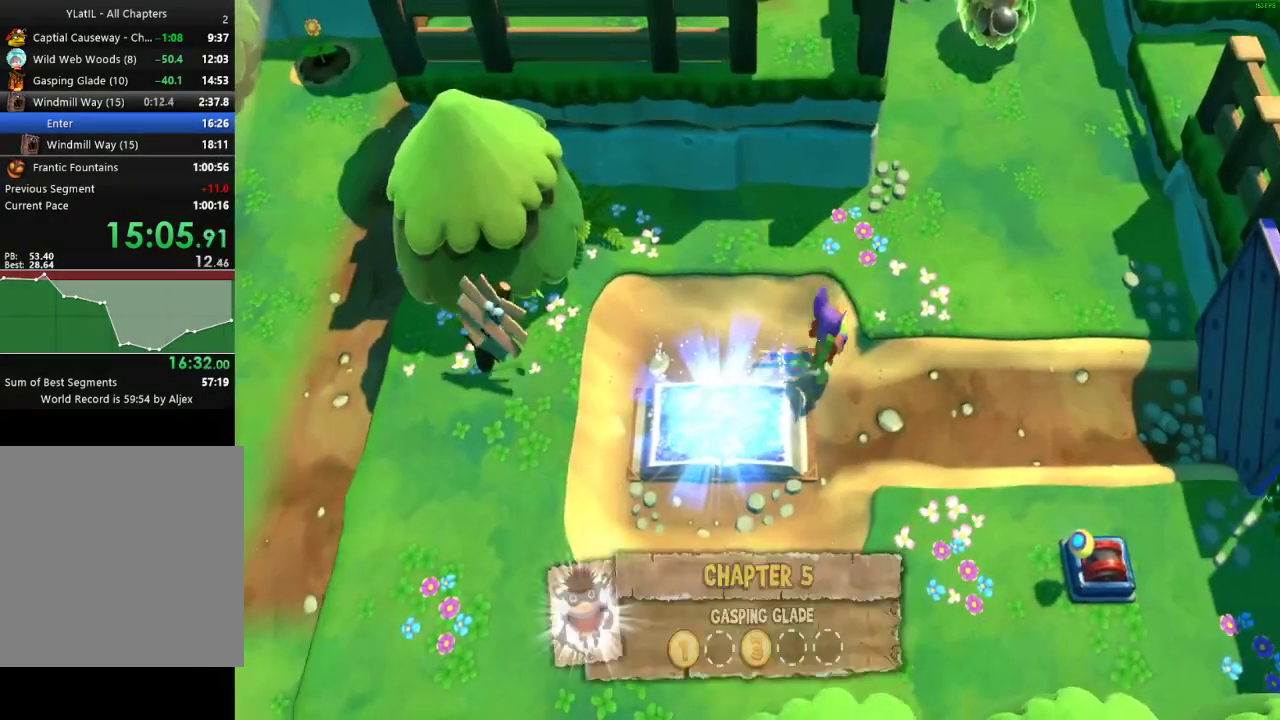
{"buttons": [], "left_stick": "up-right", "right_stick": "center", "events": [[150, "A", "up"], [367, "X", "down"], [433, "X", "up"]]}
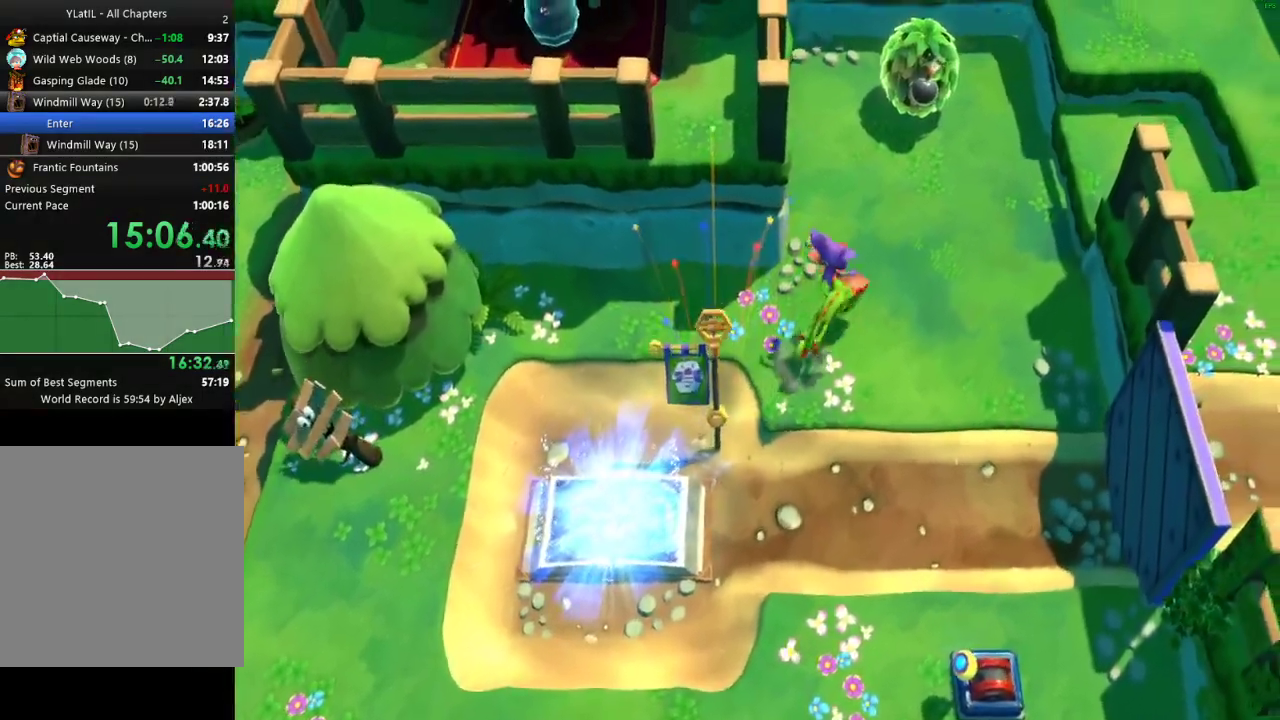
{"buttons": ["A"], "left_stick": "up-right", "right_stick": "center", "events": [[17, "X", "down"], [83, "X", "up"], [183, "X", "down"], [250, "X", "up"], [367, "A", "down"]]}
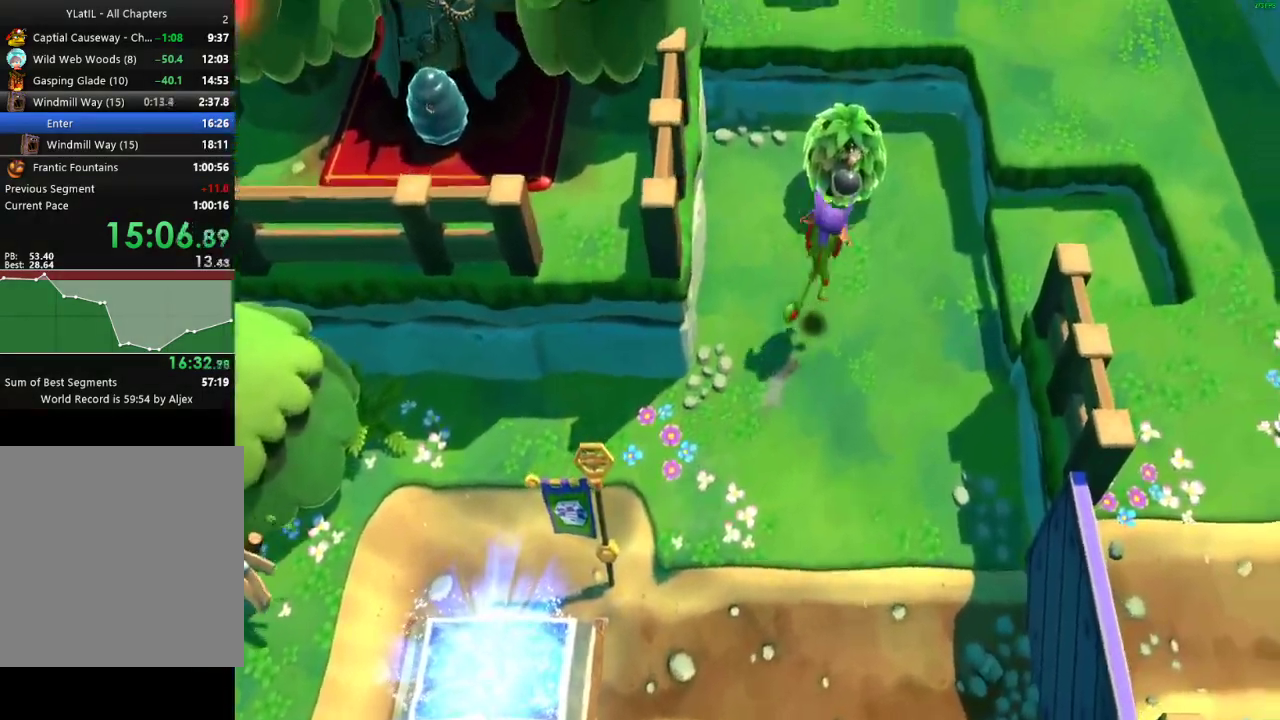
{"buttons": ["A"], "left_stick": "right", "right_stick": "center", "events": [[33, "R2", "down"], [133, "A", "up"], [150, "R2", "up"], [200, "left_stick", "right"], [450, "A", "down"]]}
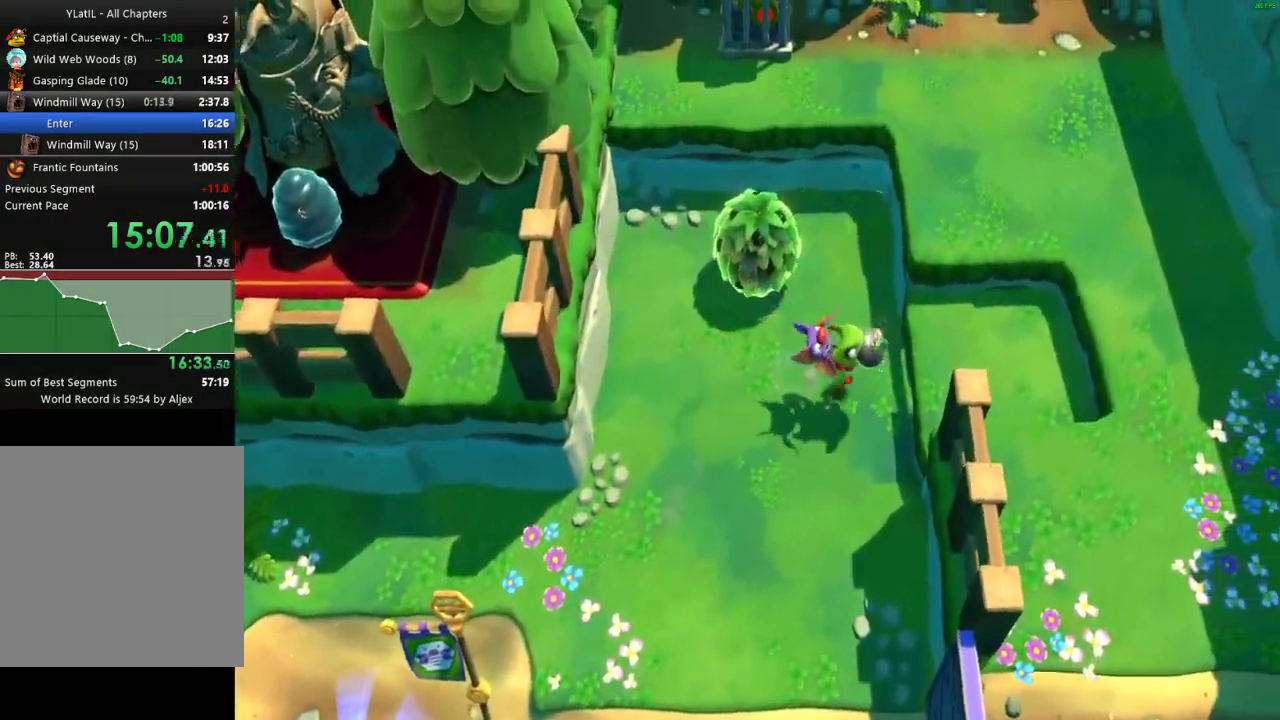
{"buttons": [], "left_stick": "up-right", "right_stick": "center", "events": [[150, "A", "up"], [217, "left_stick", "up-right"], [317, "A", "down"], [433, "A", "up"]]}
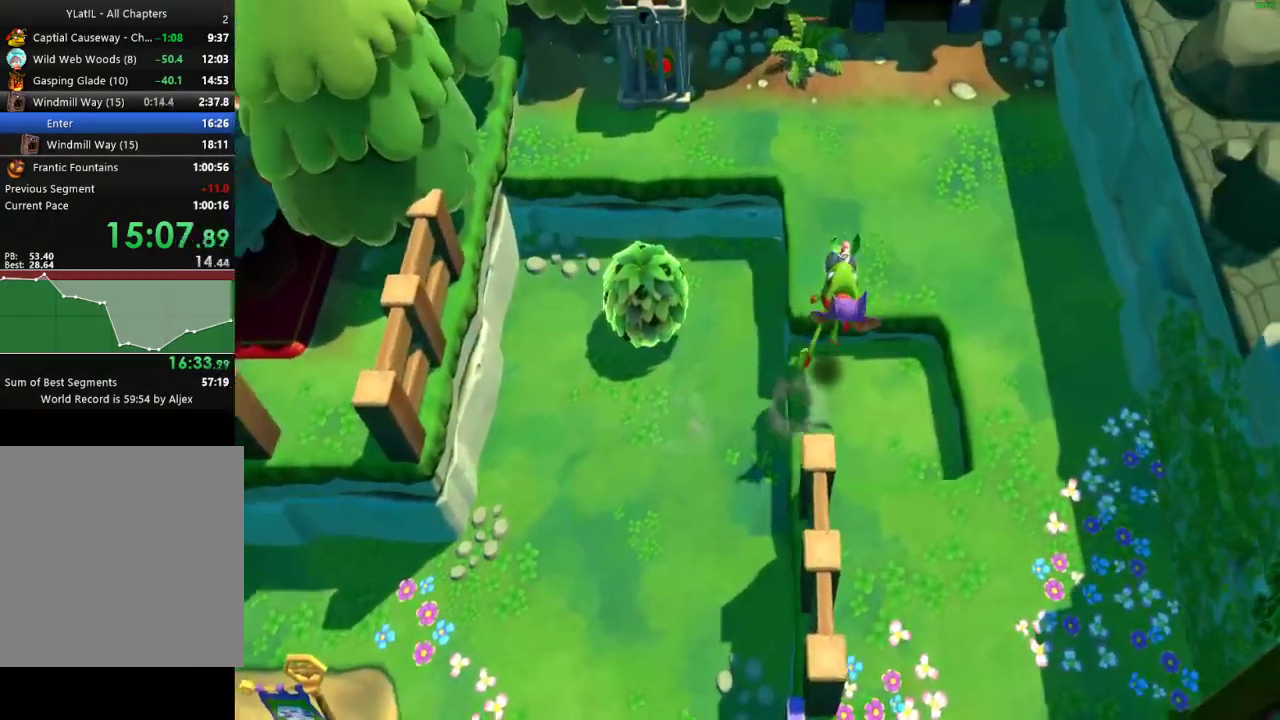
{"buttons": ["A"], "left_stick": "up", "right_stick": "center", "events": [[183, "X", "down"], [250, "X", "up"], [350, "A", "down"], [367, "left_stick", "up"]]}
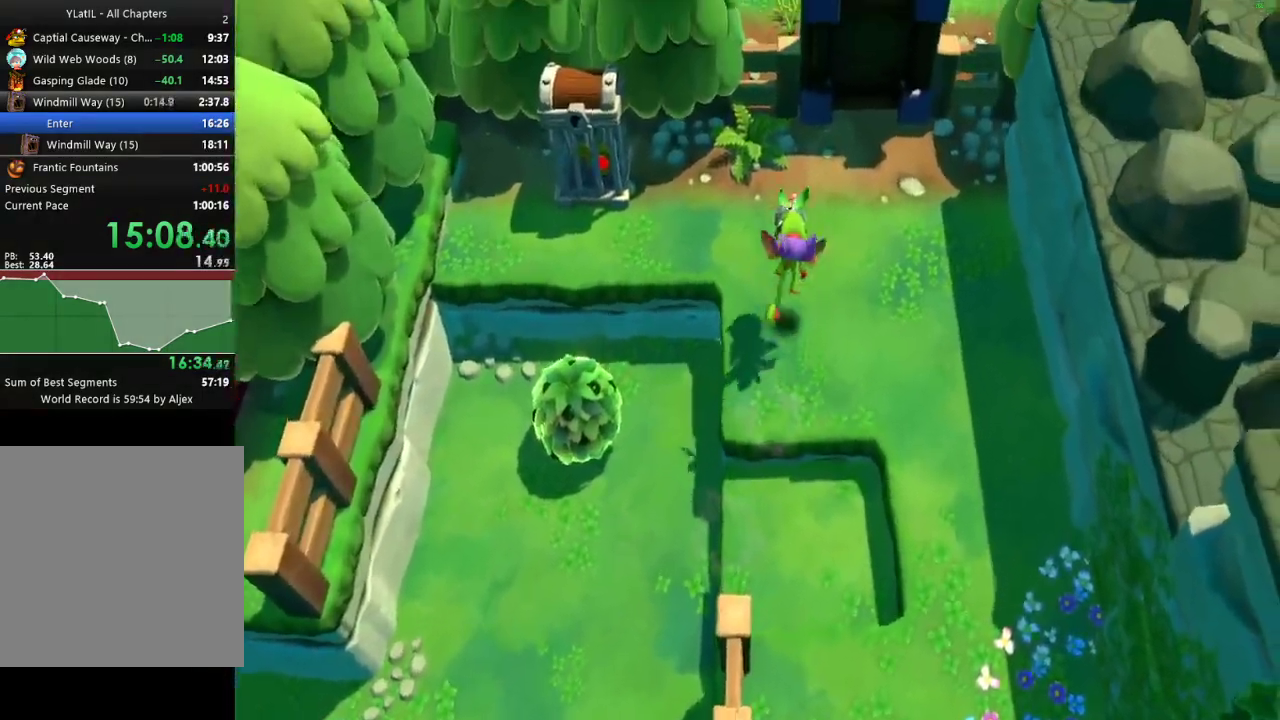
{"buttons": [], "left_stick": "up", "right_stick": "center", "events": [[17, "A", "up"]]}
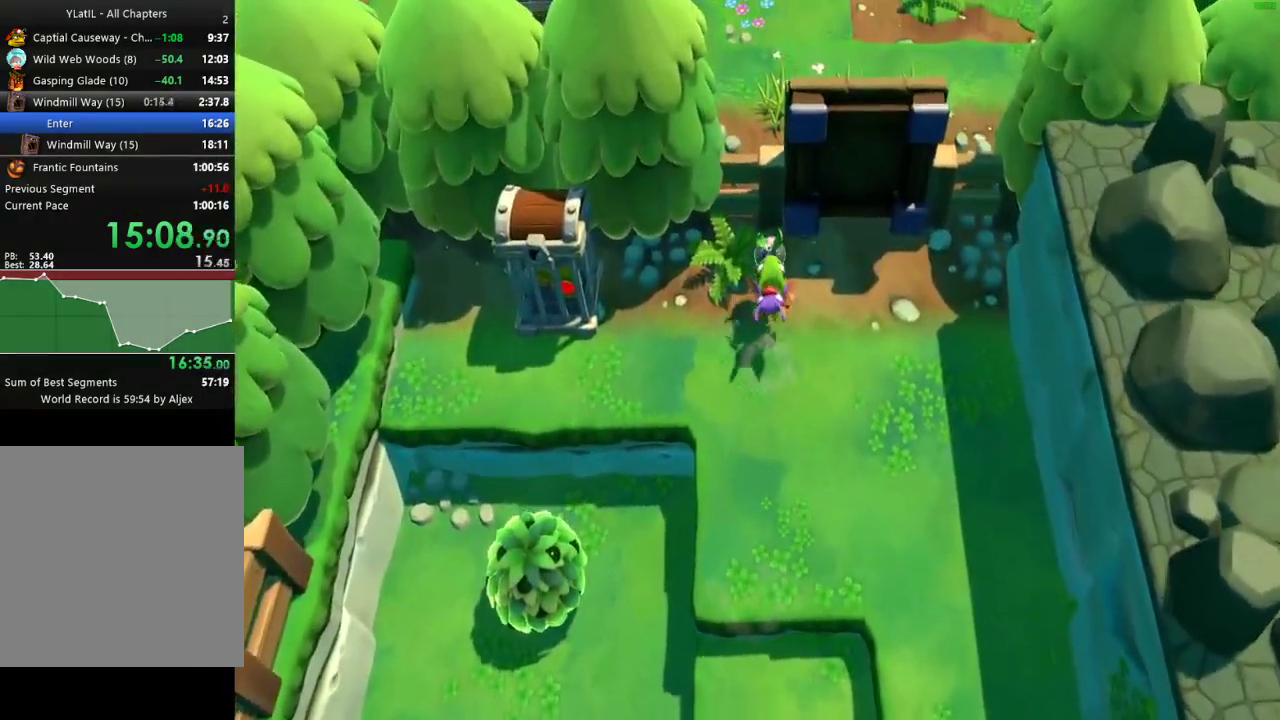
{"buttons": [], "left_stick": "up", "right_stick": "center", "events": [[67, "left_stick", "center"], [317, "left_stick", "up-left"], [433, "left_stick", "up"]]}
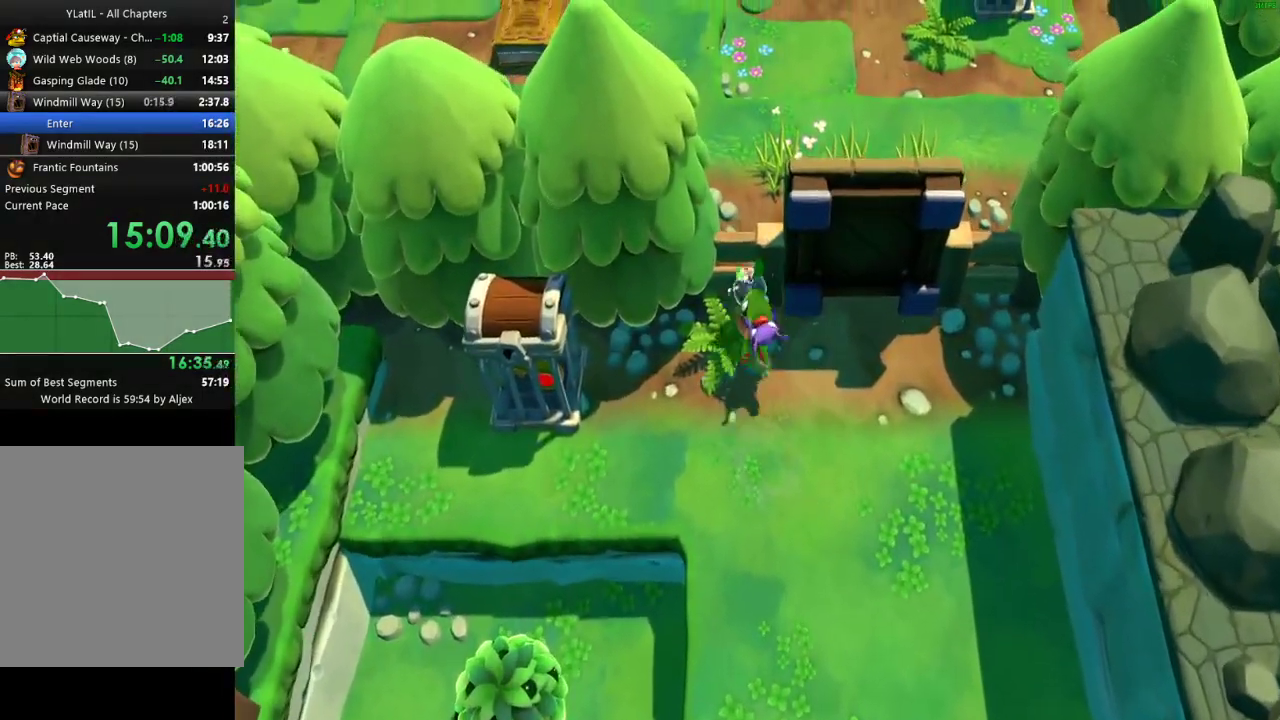
{"buttons": [], "left_stick": "center", "right_stick": "center", "events": [[50, "left_stick", "center"], [367, "left_stick", "up"], [500, "left_stick", "center"]]}
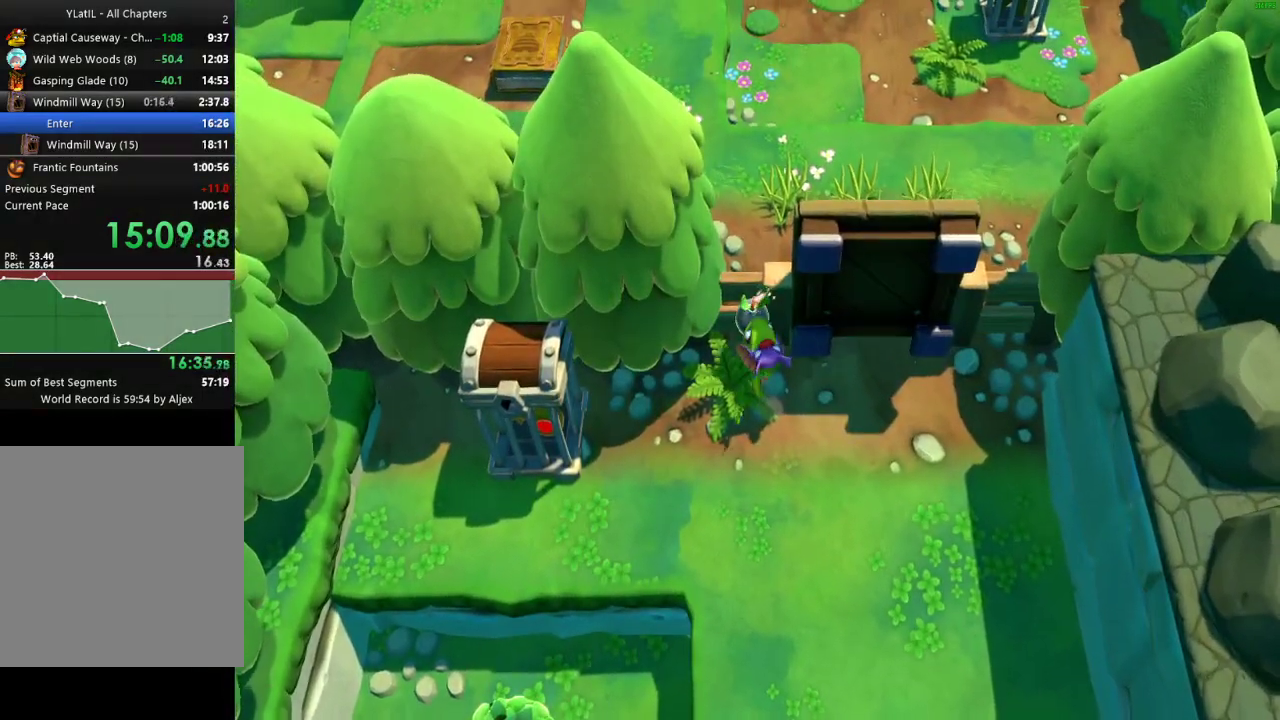
{"buttons": [], "left_stick": "center", "right_stick": "center", "events": []}
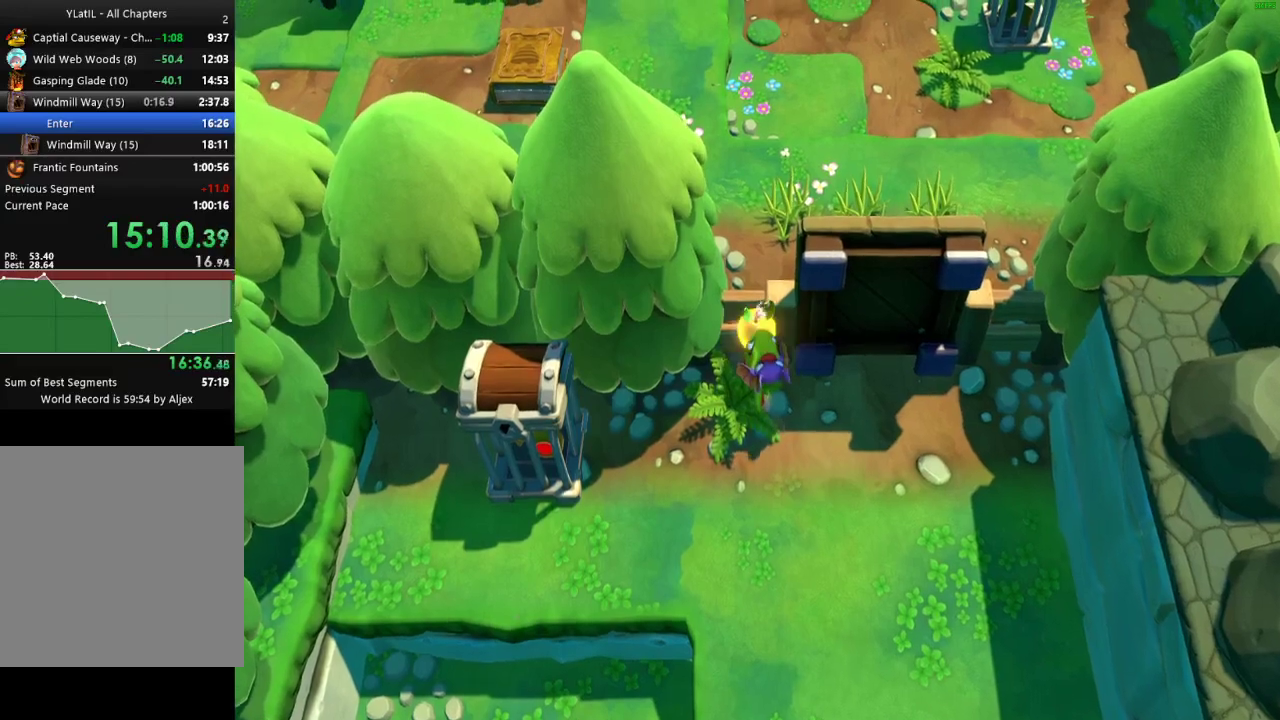
{"buttons": [], "left_stick": "down", "right_stick": "center", "events": [[383, "left_stick", "down"]]}
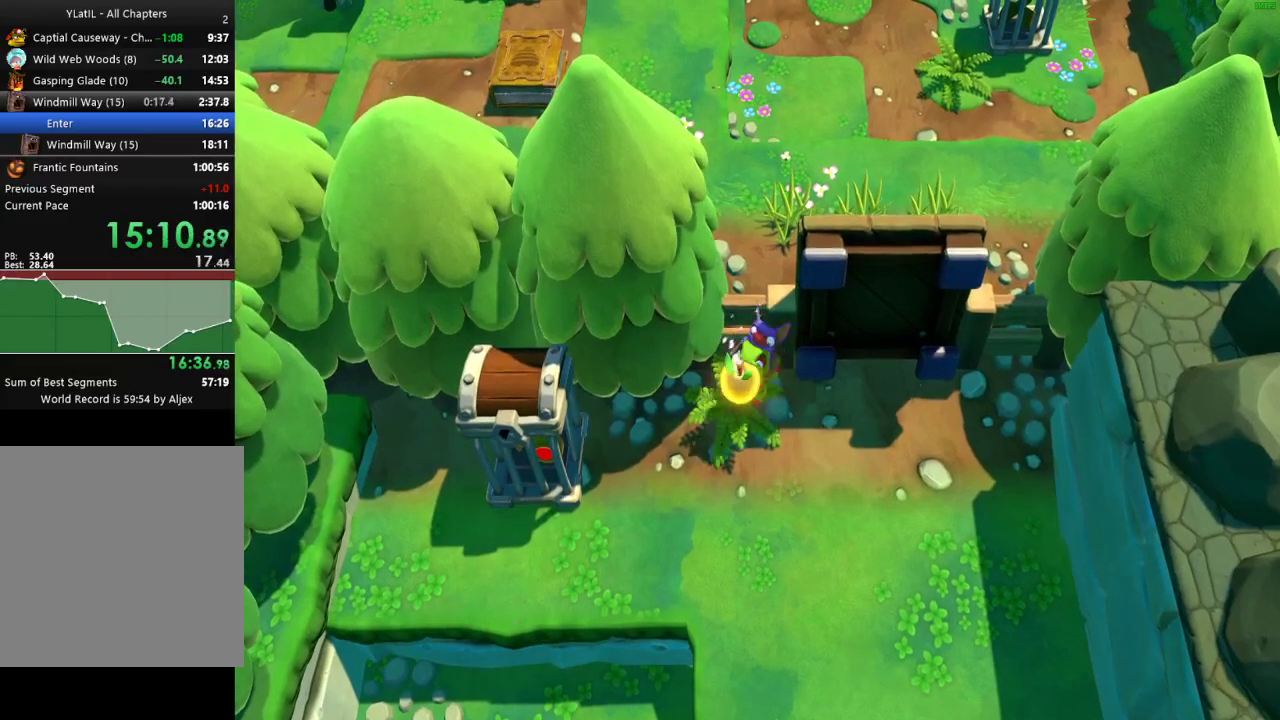
{"buttons": [], "left_stick": "center", "right_stick": "center", "events": [[83, "left_stick", "center"], [350, "left_stick", "down"], [467, "left_stick", "center"]]}
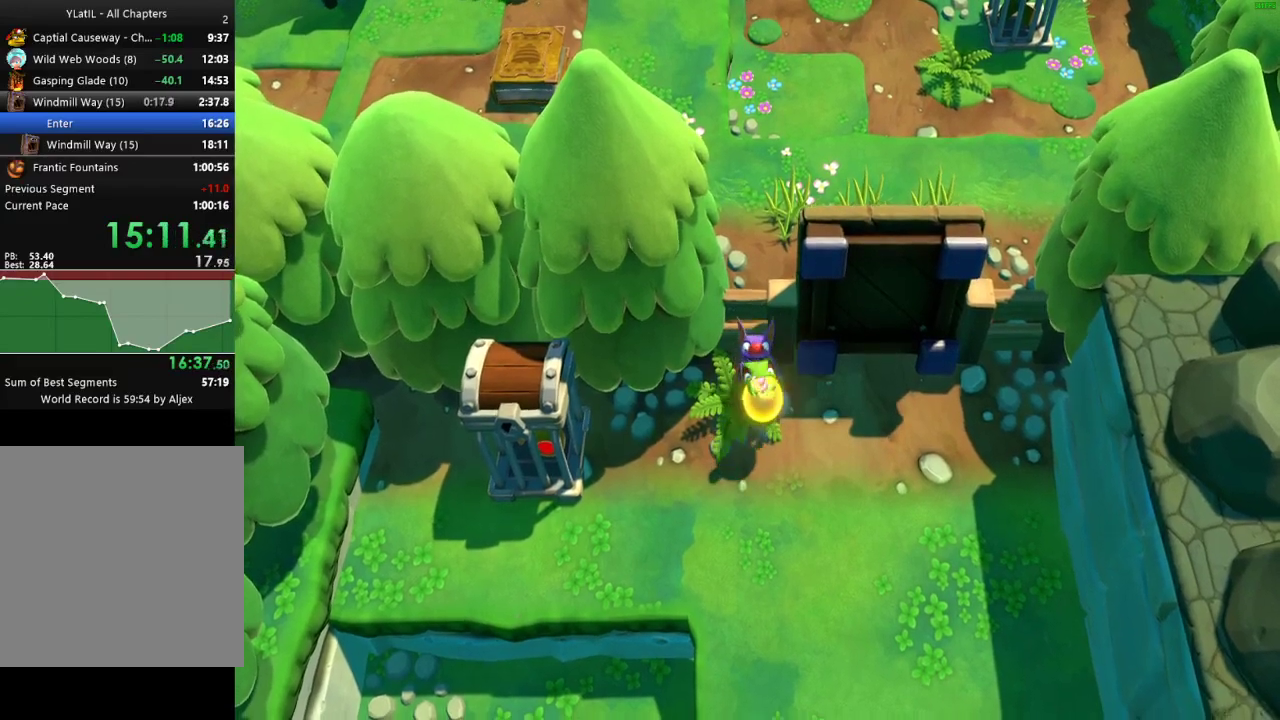
{"buttons": [], "left_stick": "center", "right_stick": "center", "events": [[283, "left_stick", "up"], [367, "left_stick", "center"]]}
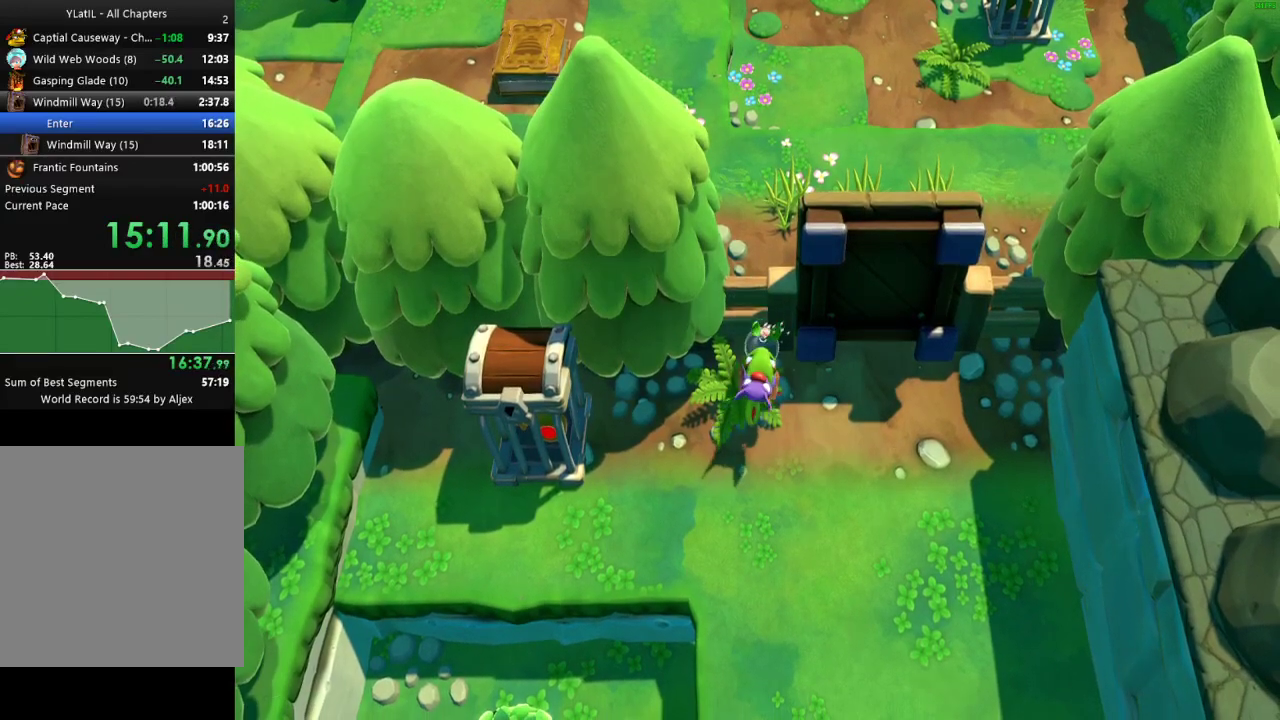
{"buttons": [], "left_stick": "center", "right_stick": "center", "events": [[217, "left_stick", "up"], [333, "left_stick", "center"]]}
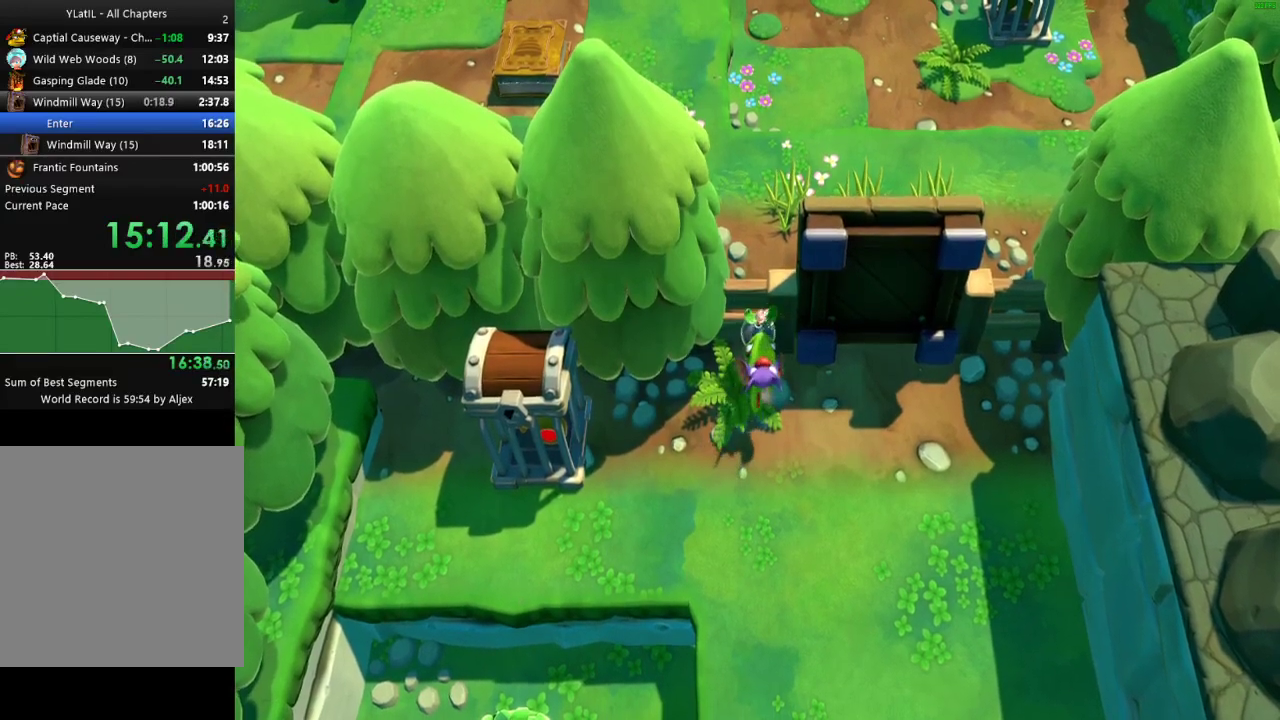
{"buttons": [], "left_stick": "center", "right_stick": "center", "events": []}
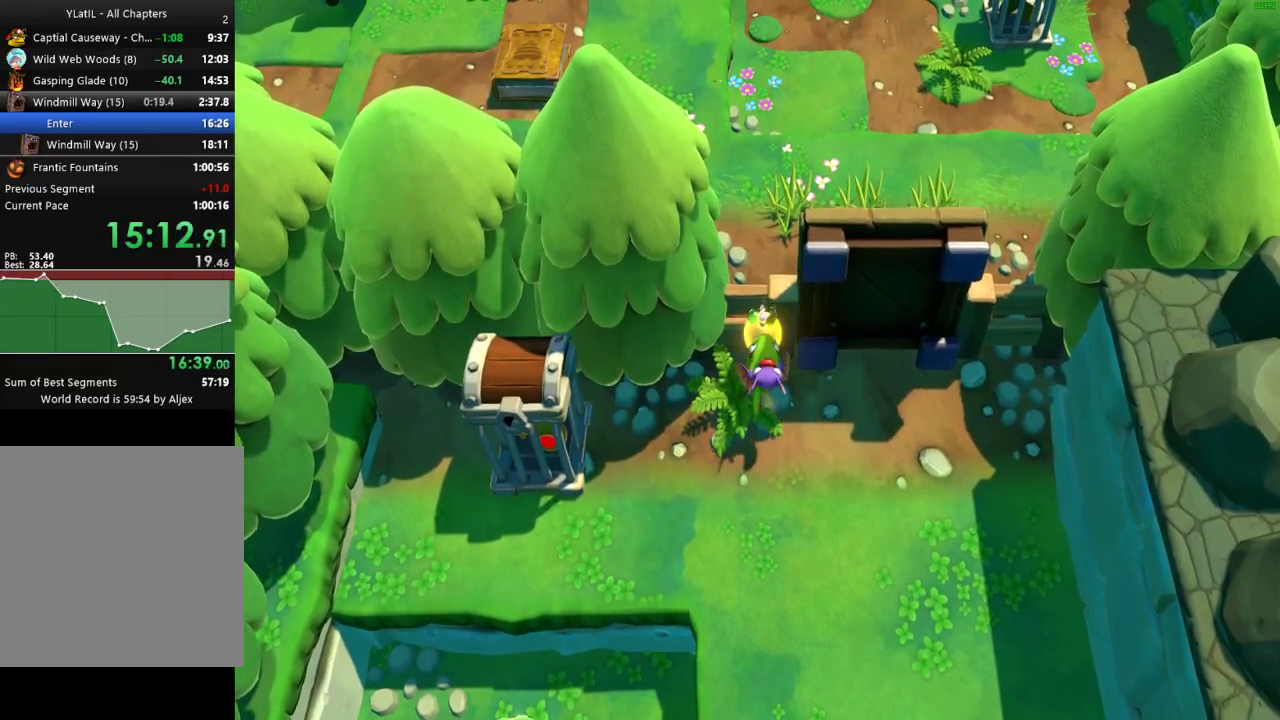
{"buttons": [], "left_stick": "center", "right_stick": "center", "events": []}
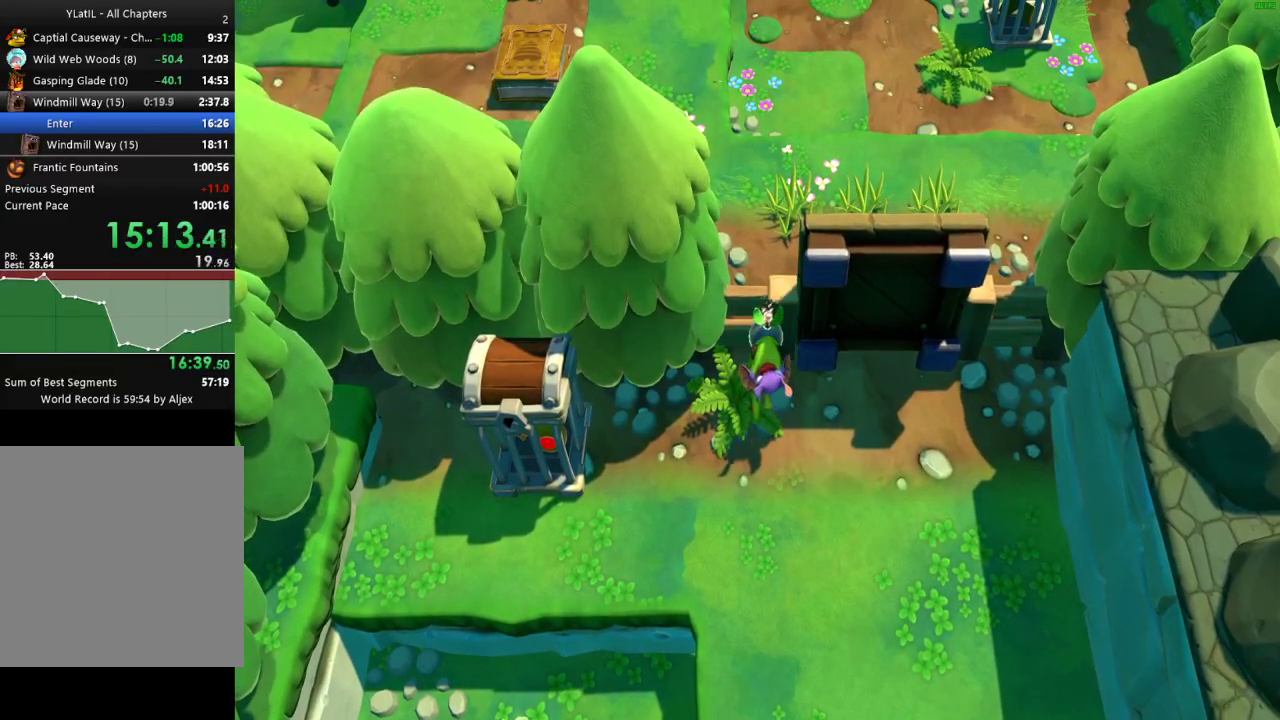
{"buttons": [], "left_stick": "center", "right_stick": "center", "events": []}
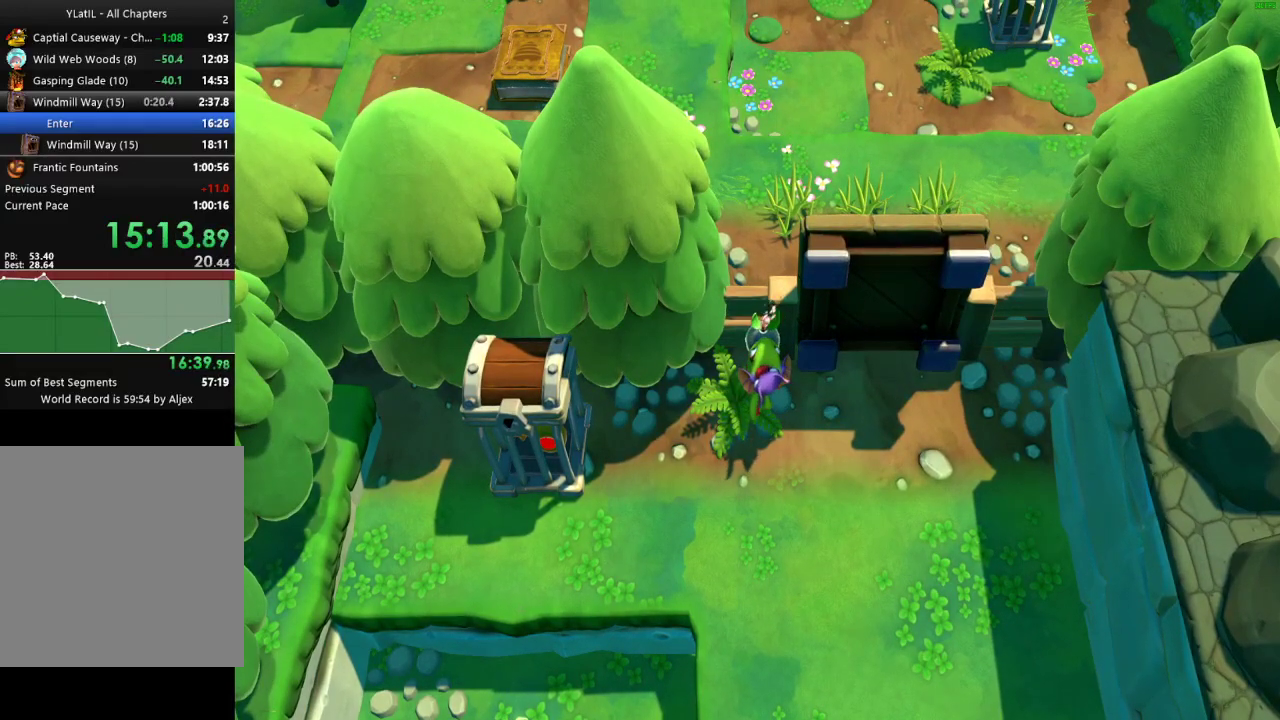
{"buttons": [], "left_stick": "center", "right_stick": "center", "events": []}
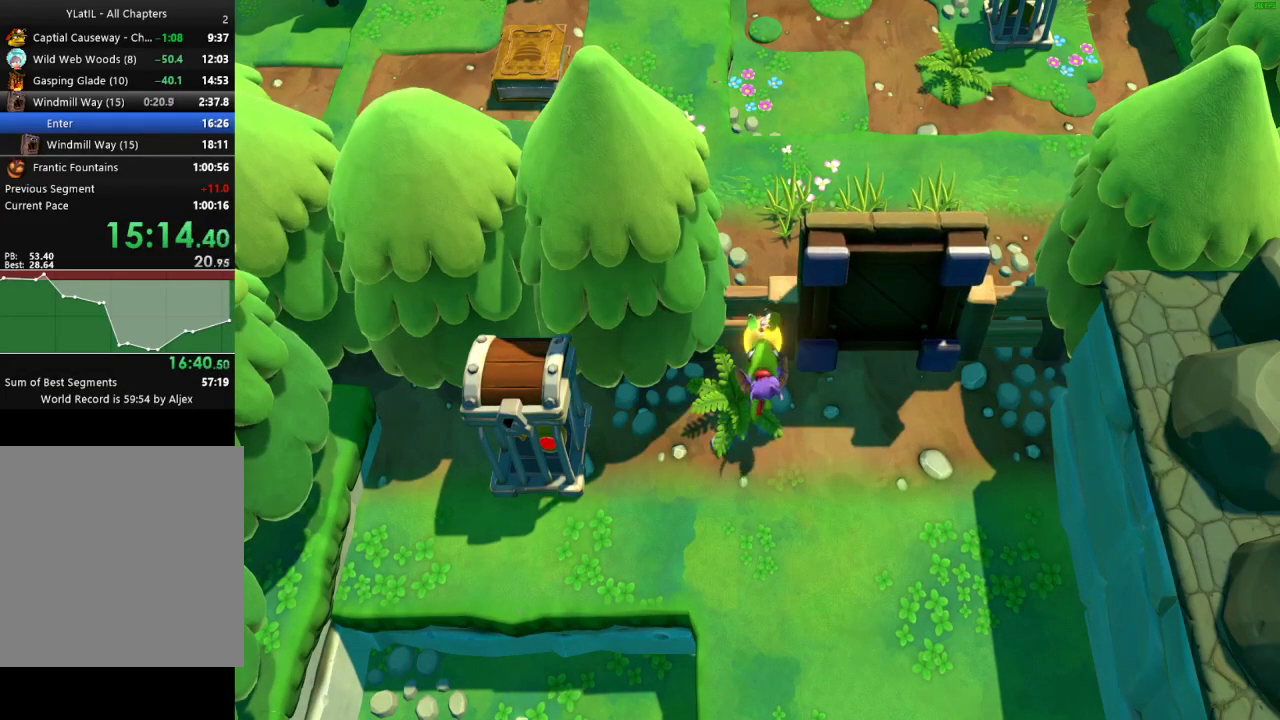
{"buttons": [], "left_stick": "center", "right_stick": "center", "events": []}
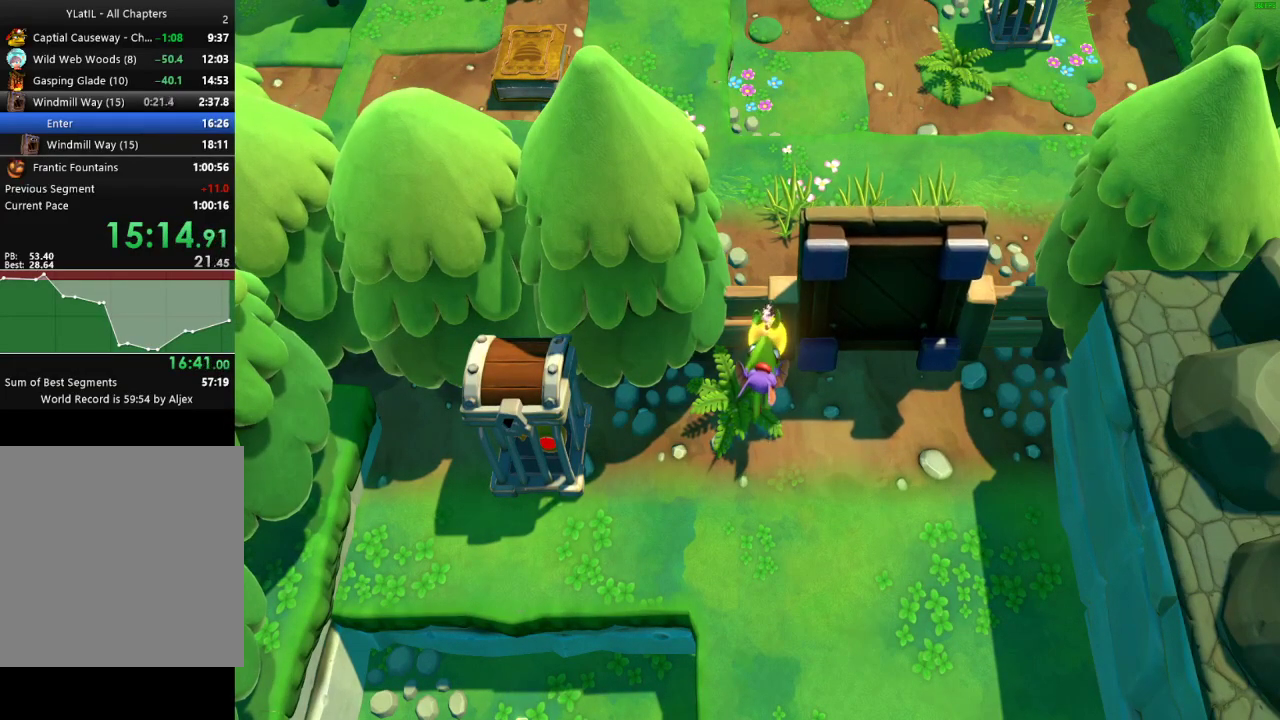
{"buttons": [], "left_stick": "center", "right_stick": "center", "events": []}
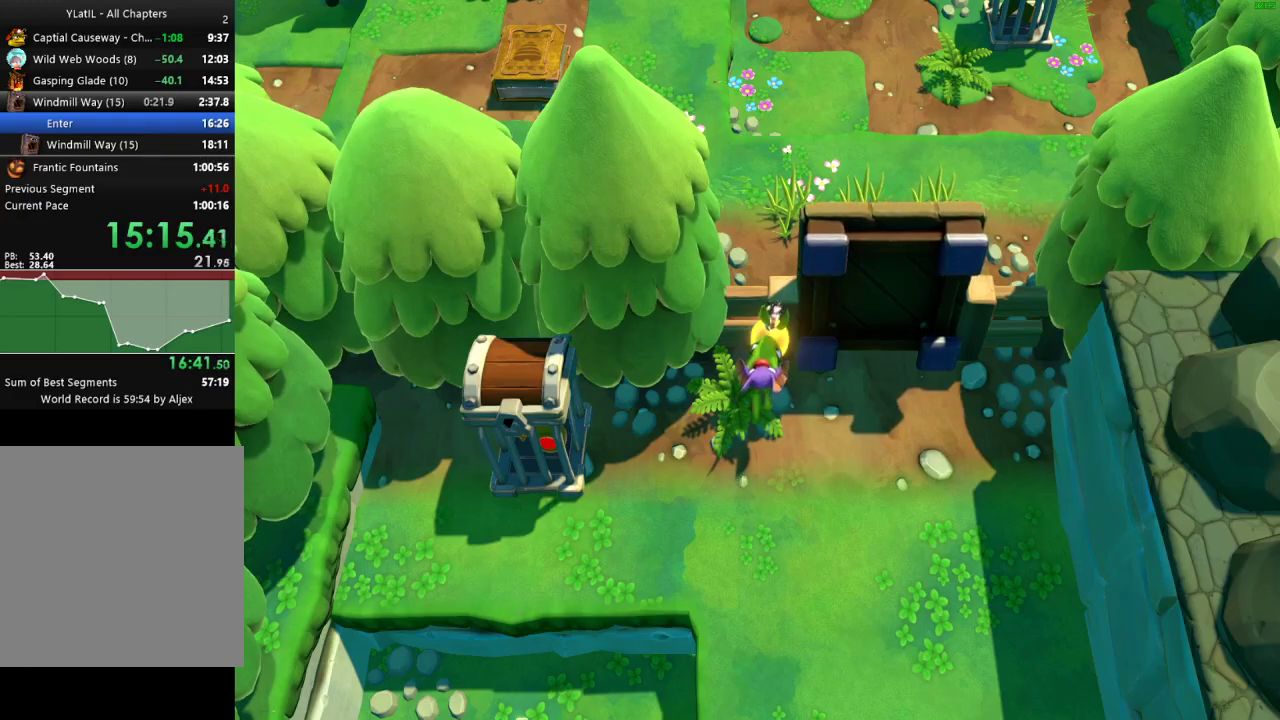
{"buttons": [], "left_stick": "center", "right_stick": "center", "events": []}
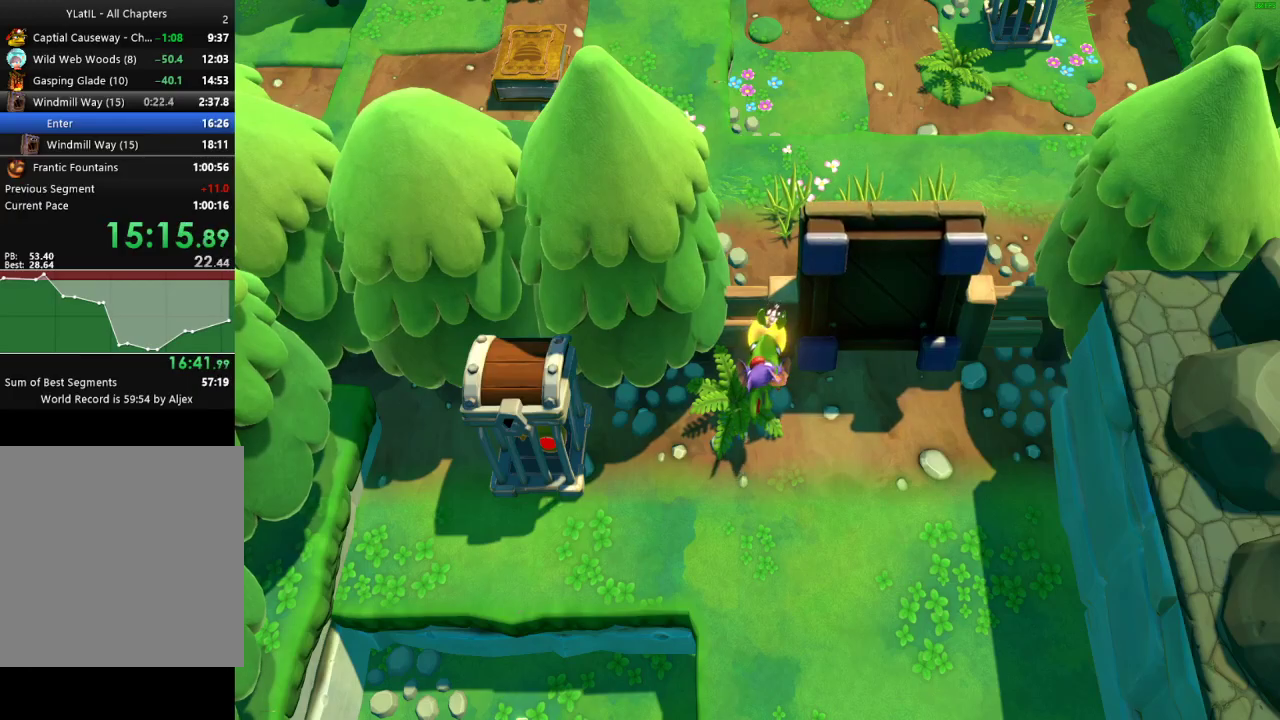
{"buttons": ["A"], "left_stick": "center", "right_stick": "center", "events": [[383, "A", "down"]]}
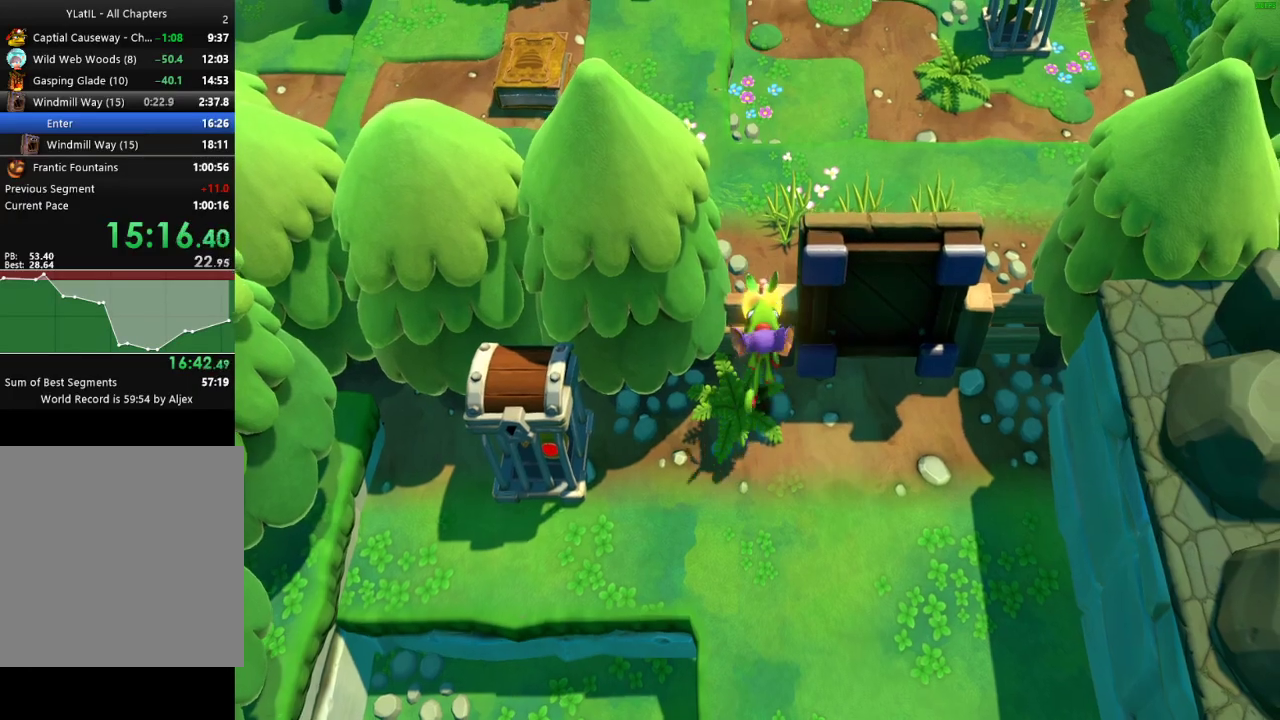
{"buttons": ["L2"], "left_stick": "center", "right_stick": "center", "events": [[133, "A", "up"], [150, "L2", "down"]]}
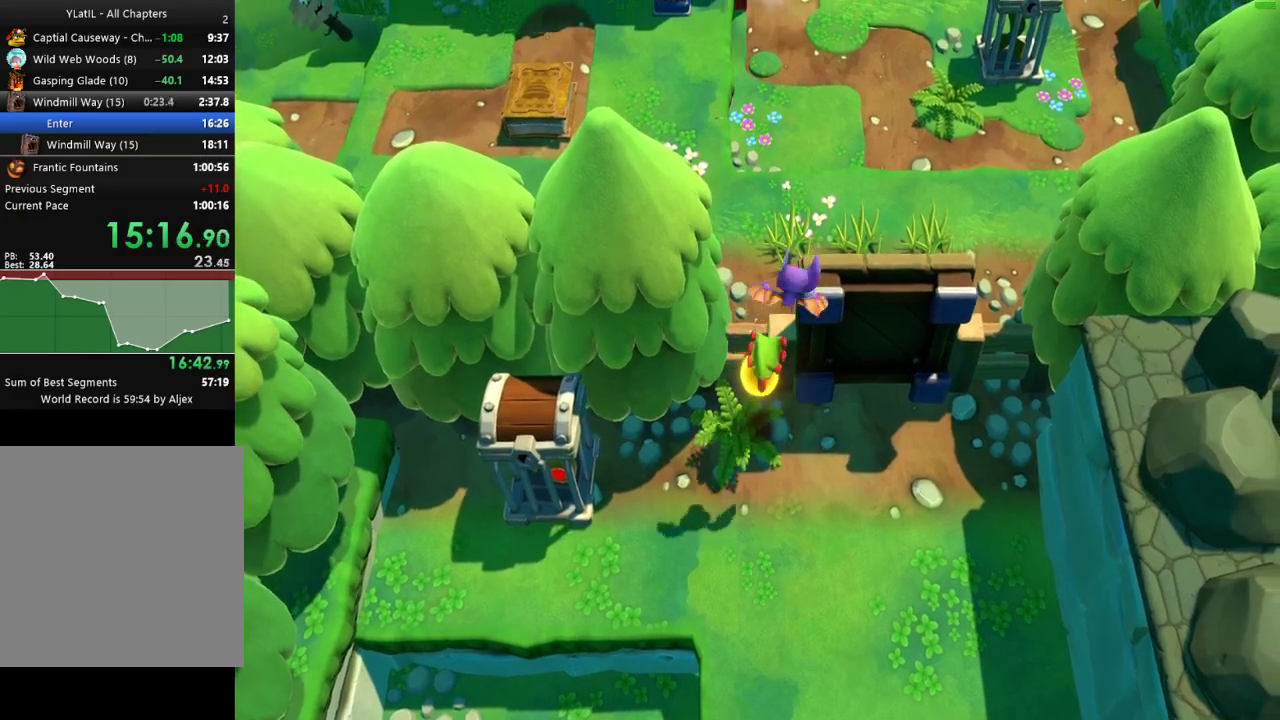
{"buttons": ["L2"], "left_stick": "up", "right_stick": "center", "events": [[467, "left_stick", "up"]]}
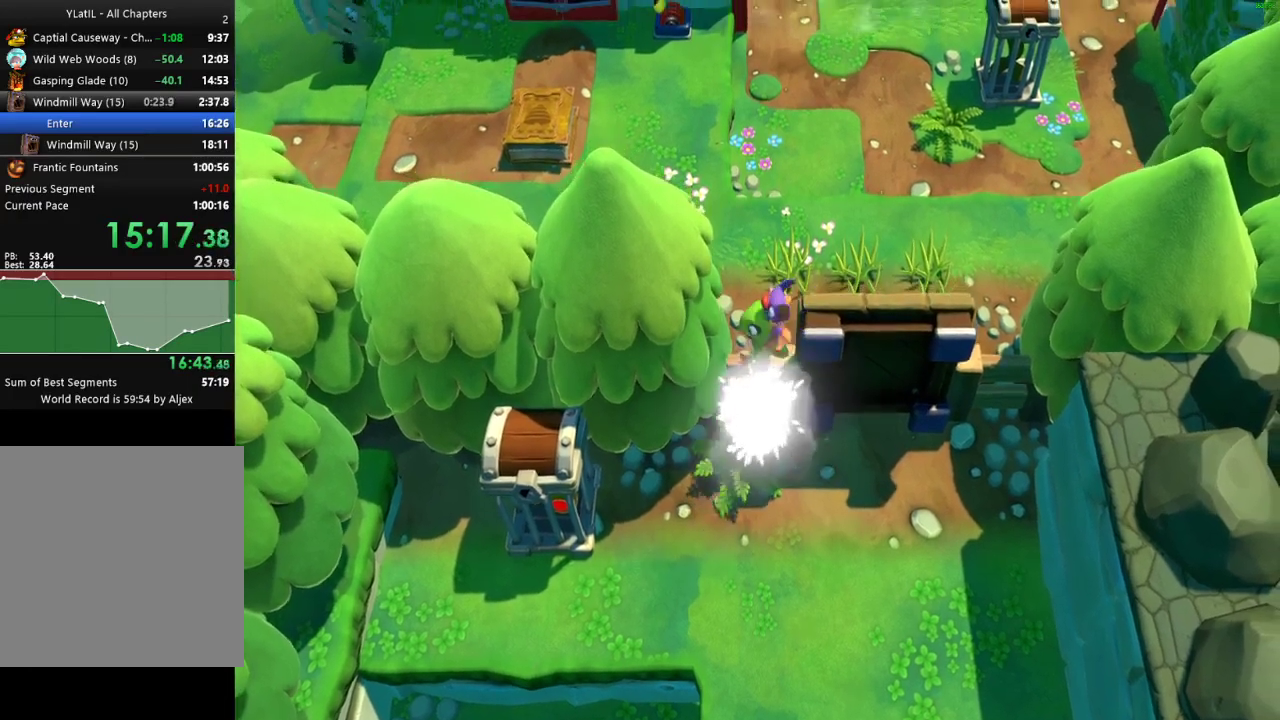
{"buttons": ["X"], "left_stick": "up-left", "right_stick": "center", "events": [[100, "L2", "up"], [233, "X", "down"], [317, "X", "up"], [417, "X", "down"], [500, "left_stick", "up-left"]]}
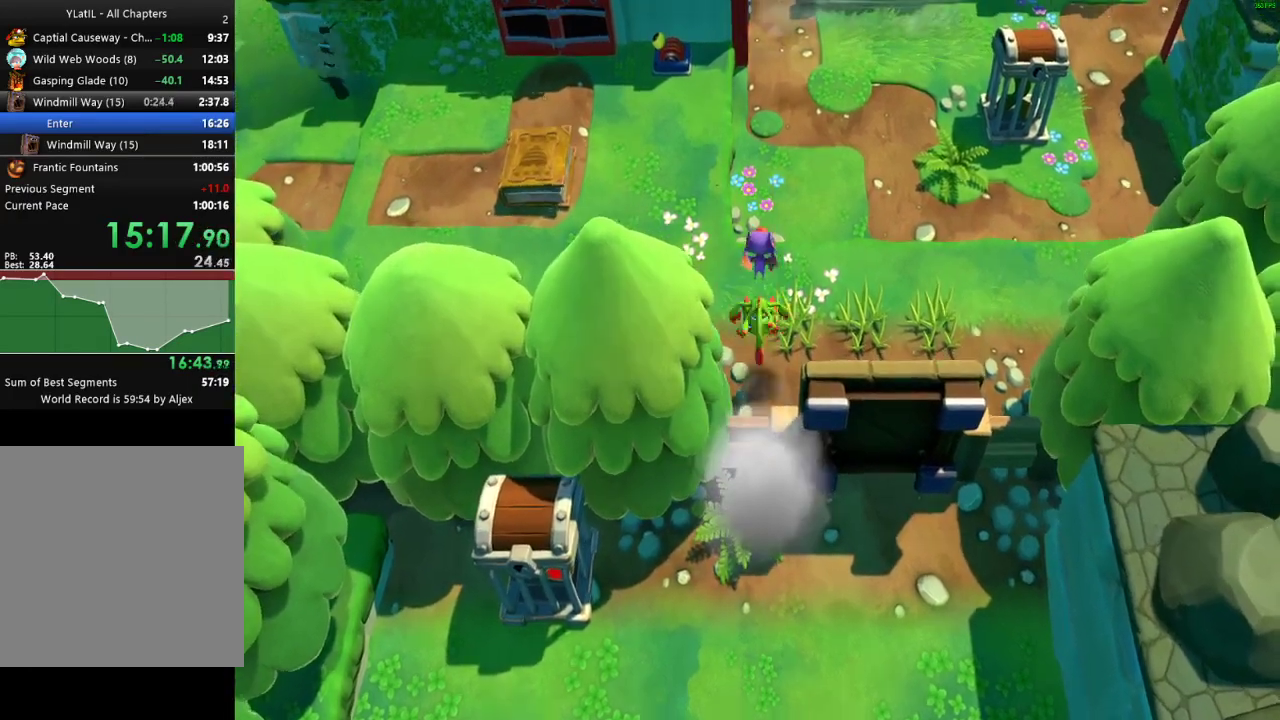
{"buttons": ["X"], "left_stick": "up-left", "right_stick": "center", "events": [[17, "X", "up"], [117, "X", "down"], [217, "X", "up"], [300, "X", "down"], [400, "X", "up"], [500, "X", "down"]]}
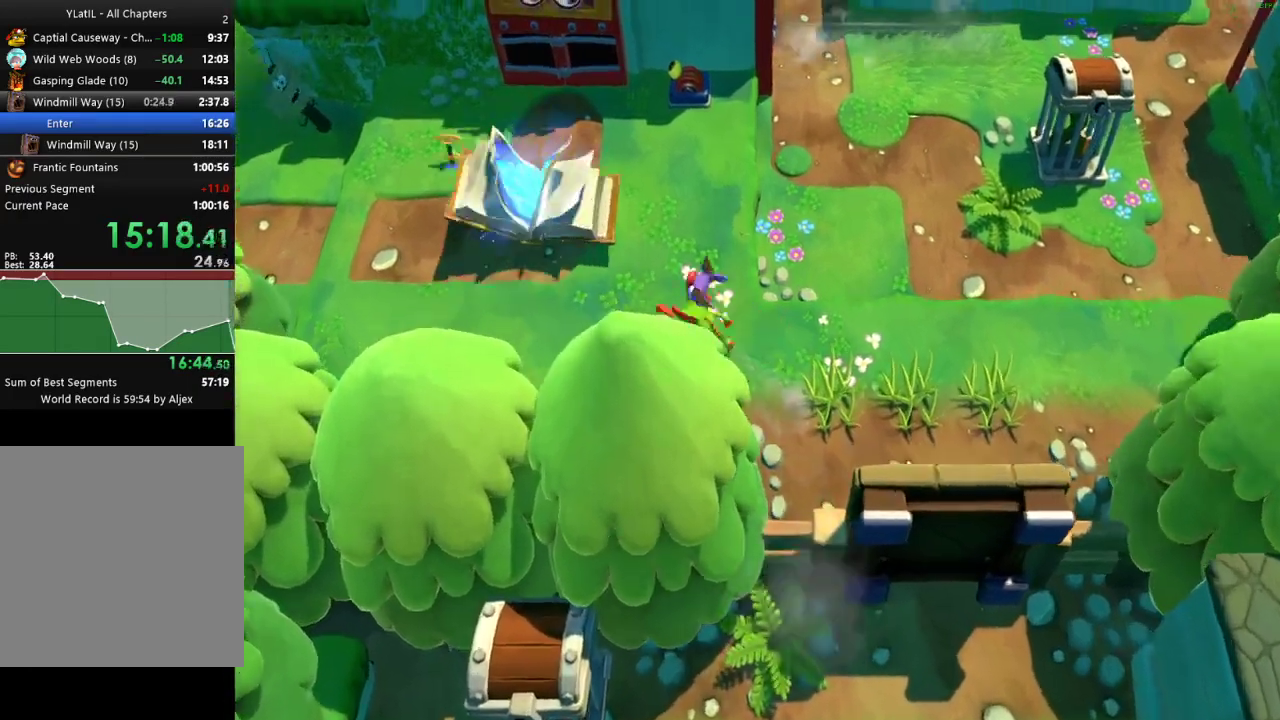
{"buttons": [], "left_stick": "up-left", "right_stick": "center", "events": [[50, "X", "up"], [150, "X", "down"], [217, "X", "up"], [267, "A", "down"], [400, "A", "up"]]}
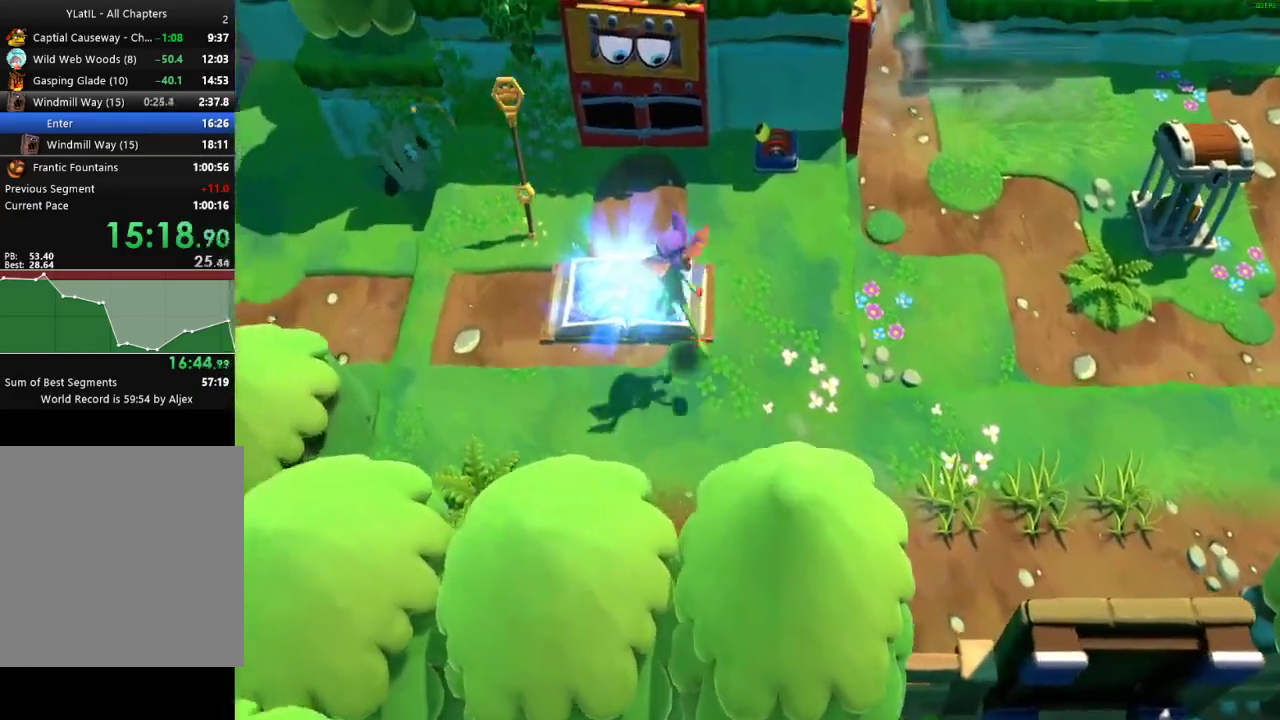
{"buttons": ["Y"], "left_stick": "center", "right_stick": "center", "events": [[117, "left_stick", "center"], [233, "Y", "down"]]}